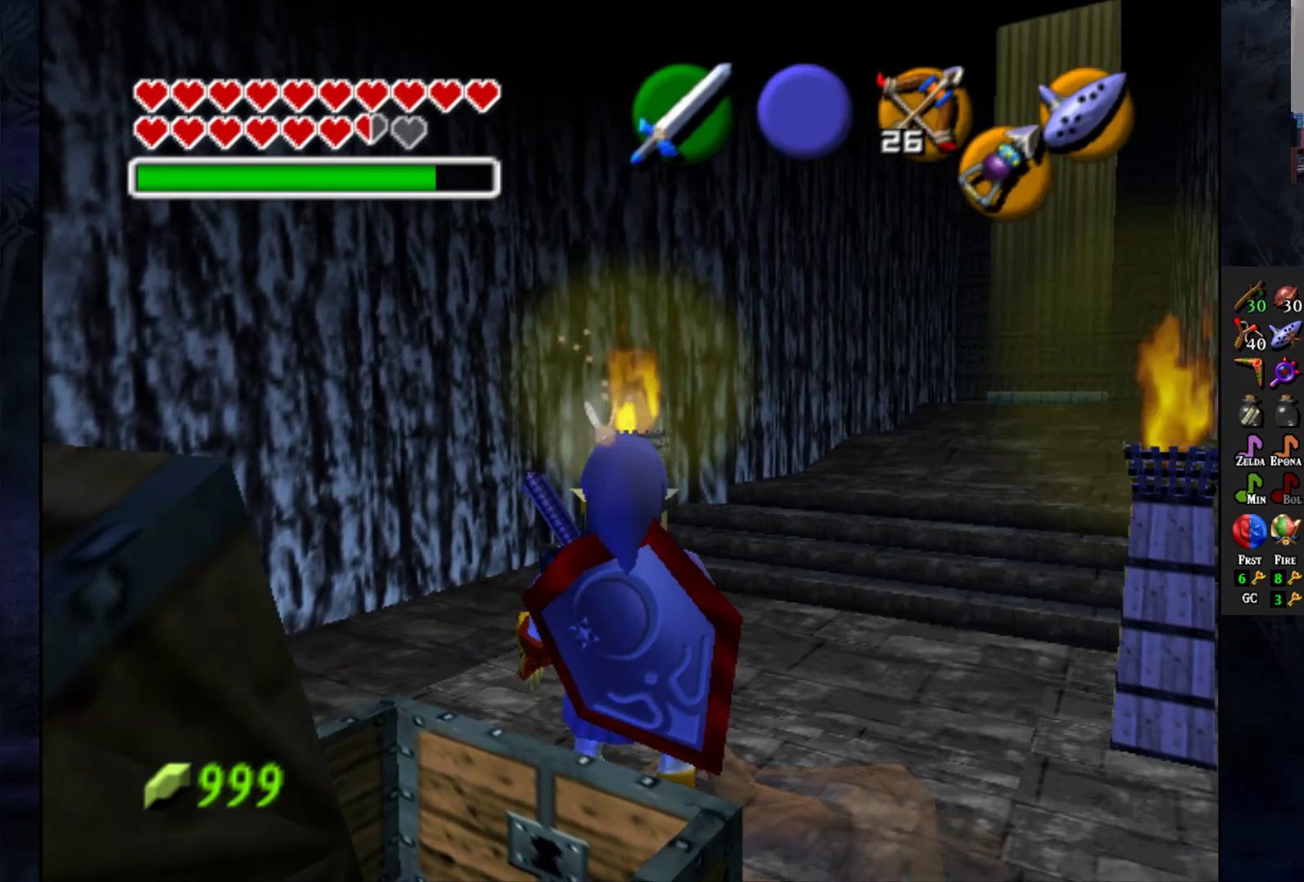
Gameplay with a controller (PlayStation layout); each line is a JSON object with the inputs held at the frame after it. "events" lists button and stick changes between this image and that frame as [ms after this image, input, new state], when the widget could be followed in between.
{"buttons": [], "left_stick": "up-right", "right_stick": "center", "events": [[317, "left_stick", "up-right"]]}
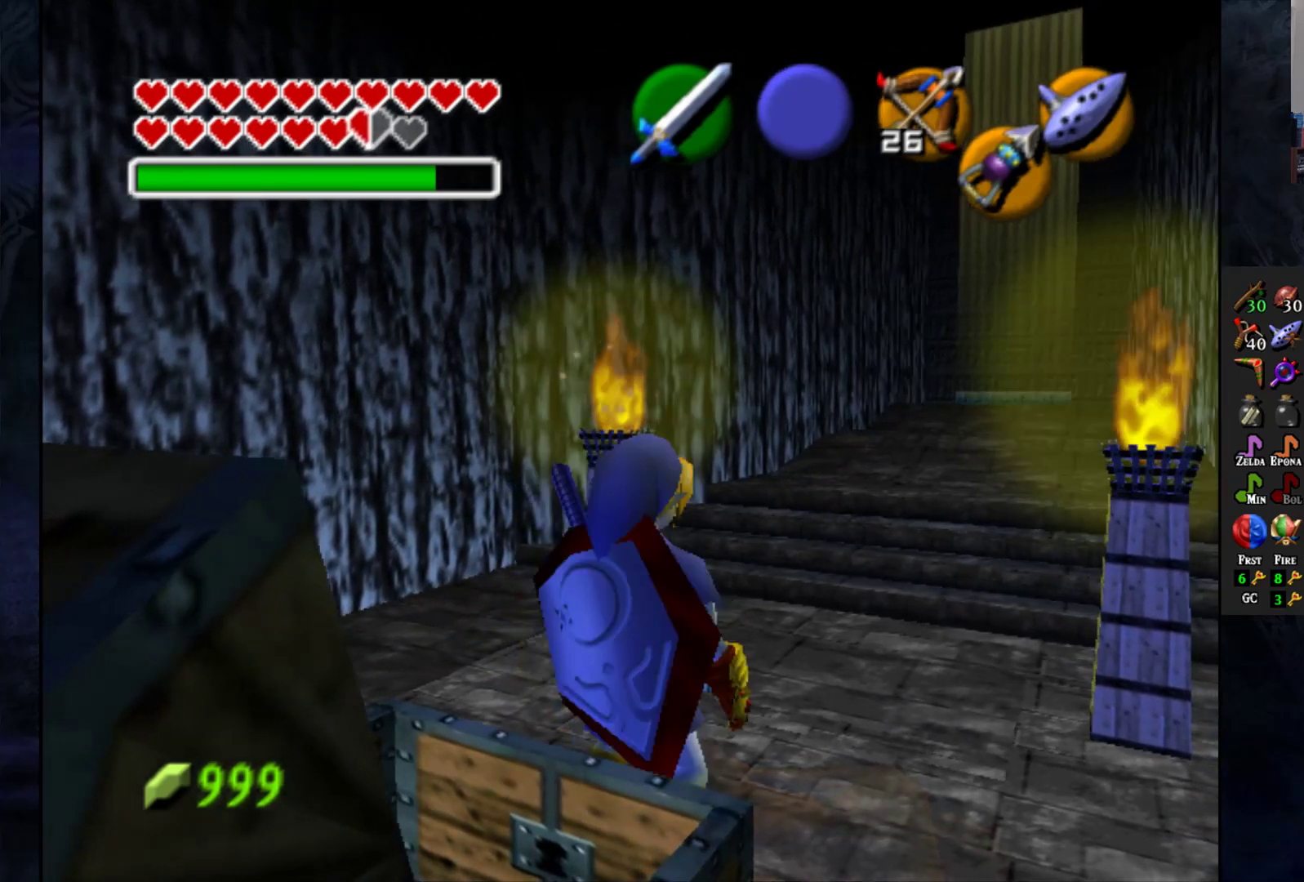
{"buttons": [], "left_stick": "up-right", "right_stick": "center", "events": []}
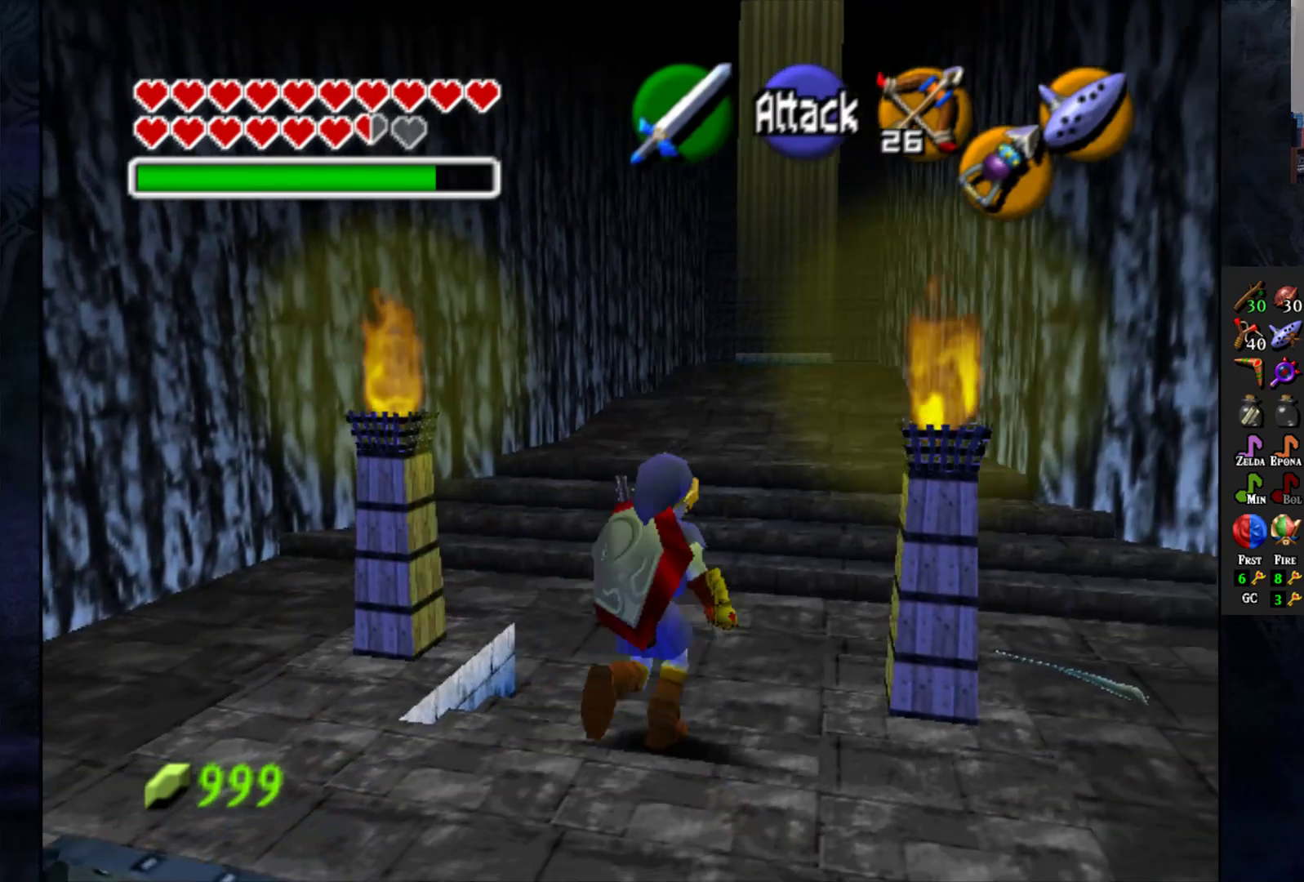
{"buttons": [], "left_stick": "up", "right_stick": "center", "events": [[317, "left_stick", "up"]]}
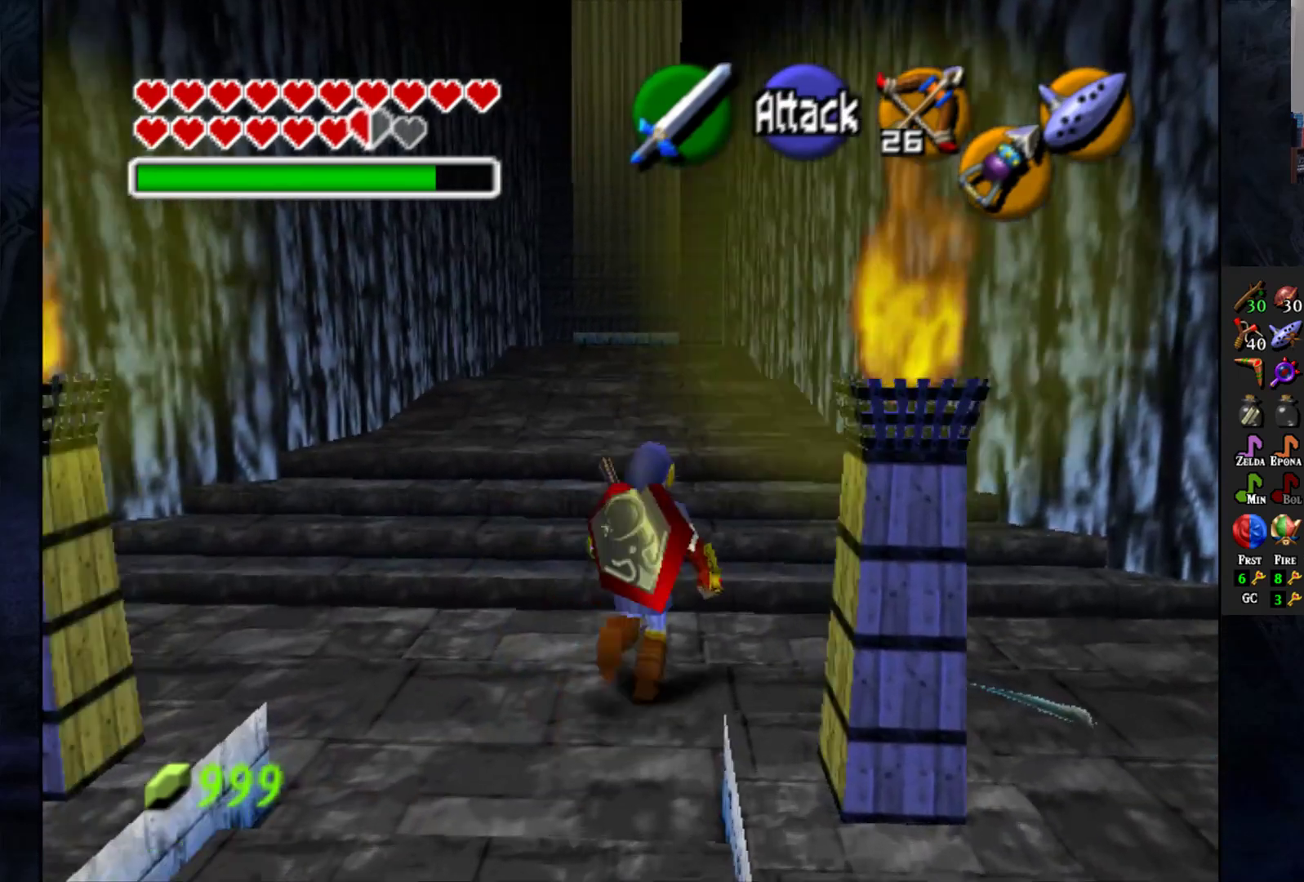
{"buttons": [], "left_stick": "up", "right_stick": "center", "events": []}
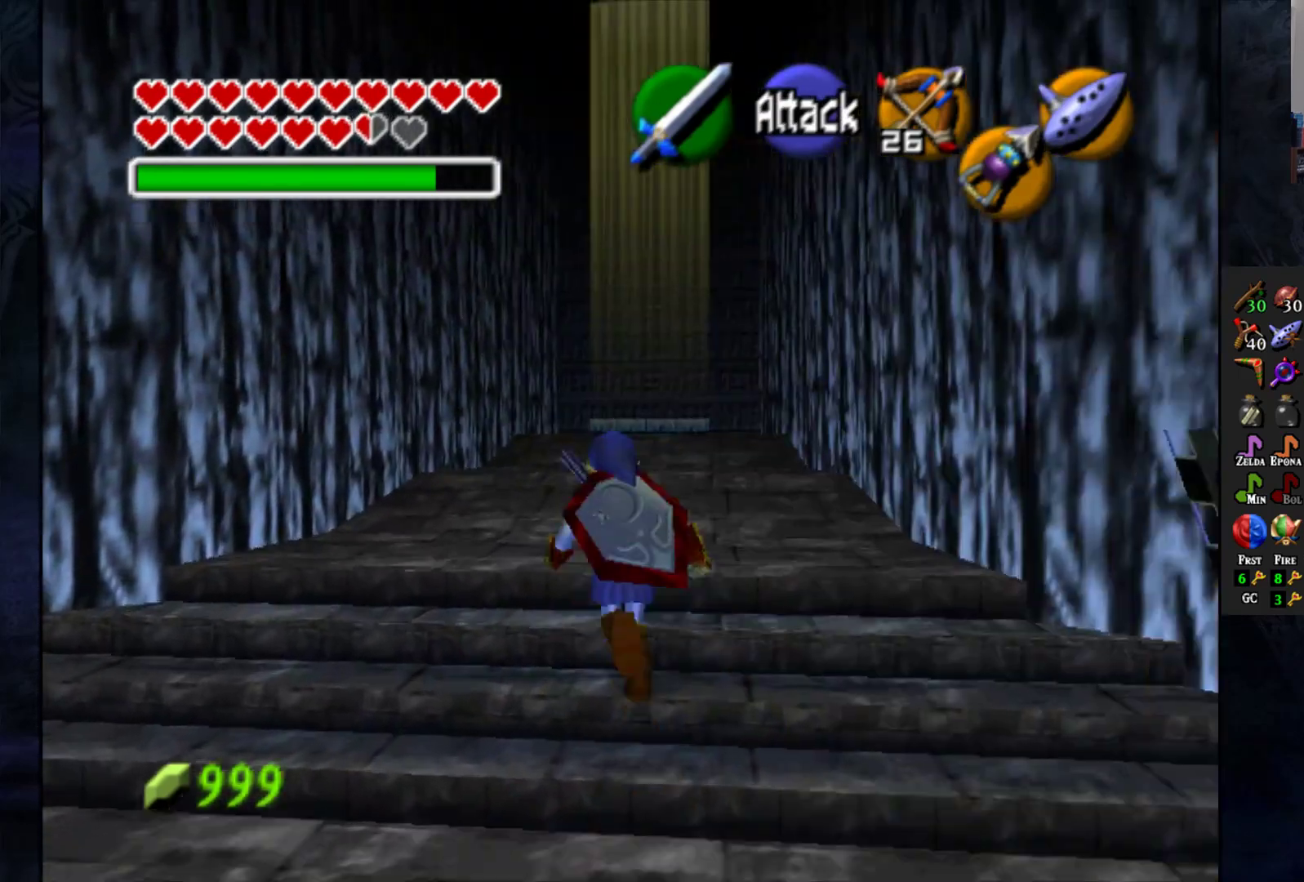
{"buttons": [], "left_stick": "up", "right_stick": "center", "events": []}
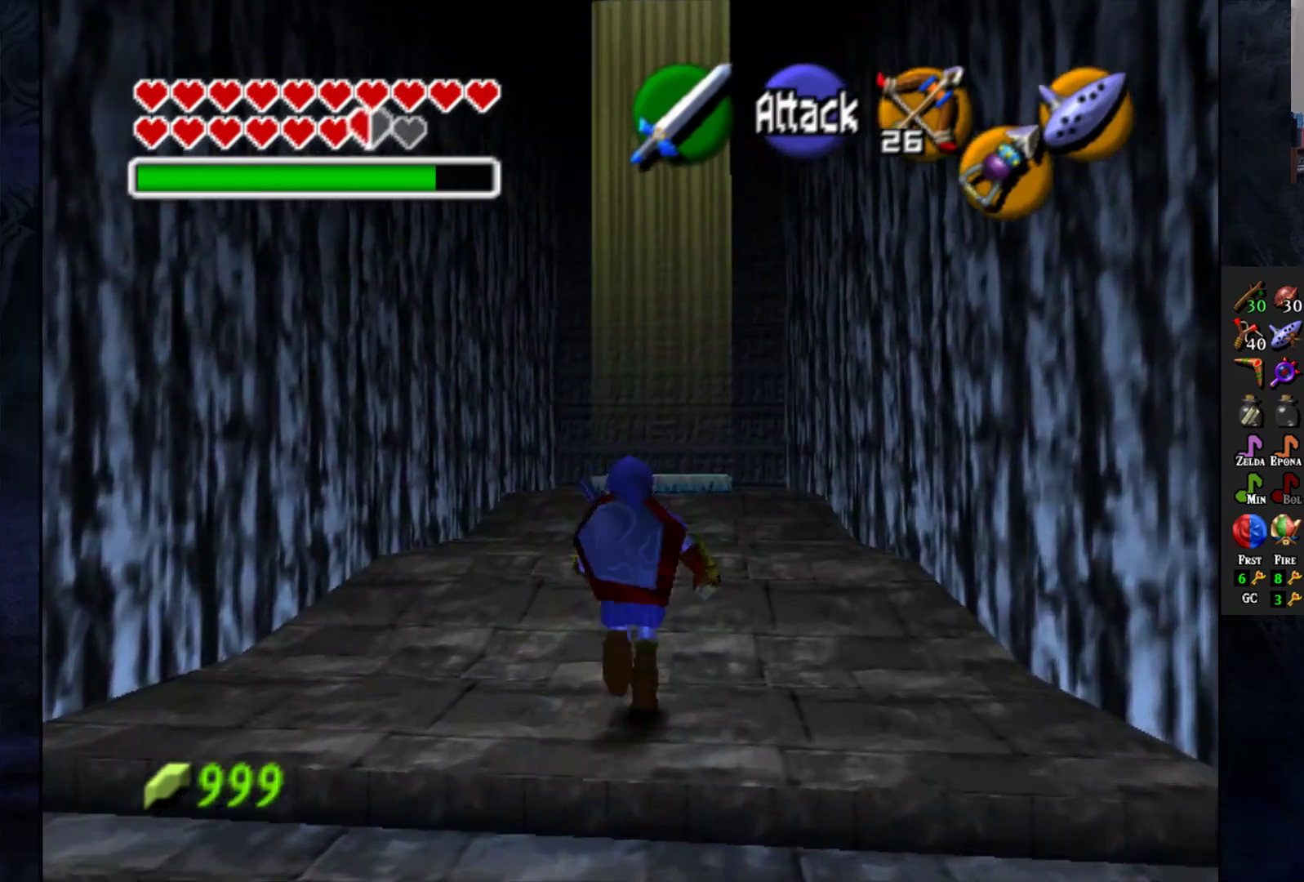
{"buttons": ["CROSS"], "left_stick": "up", "right_stick": "center", "events": [[333, "CROSS", "down"]]}
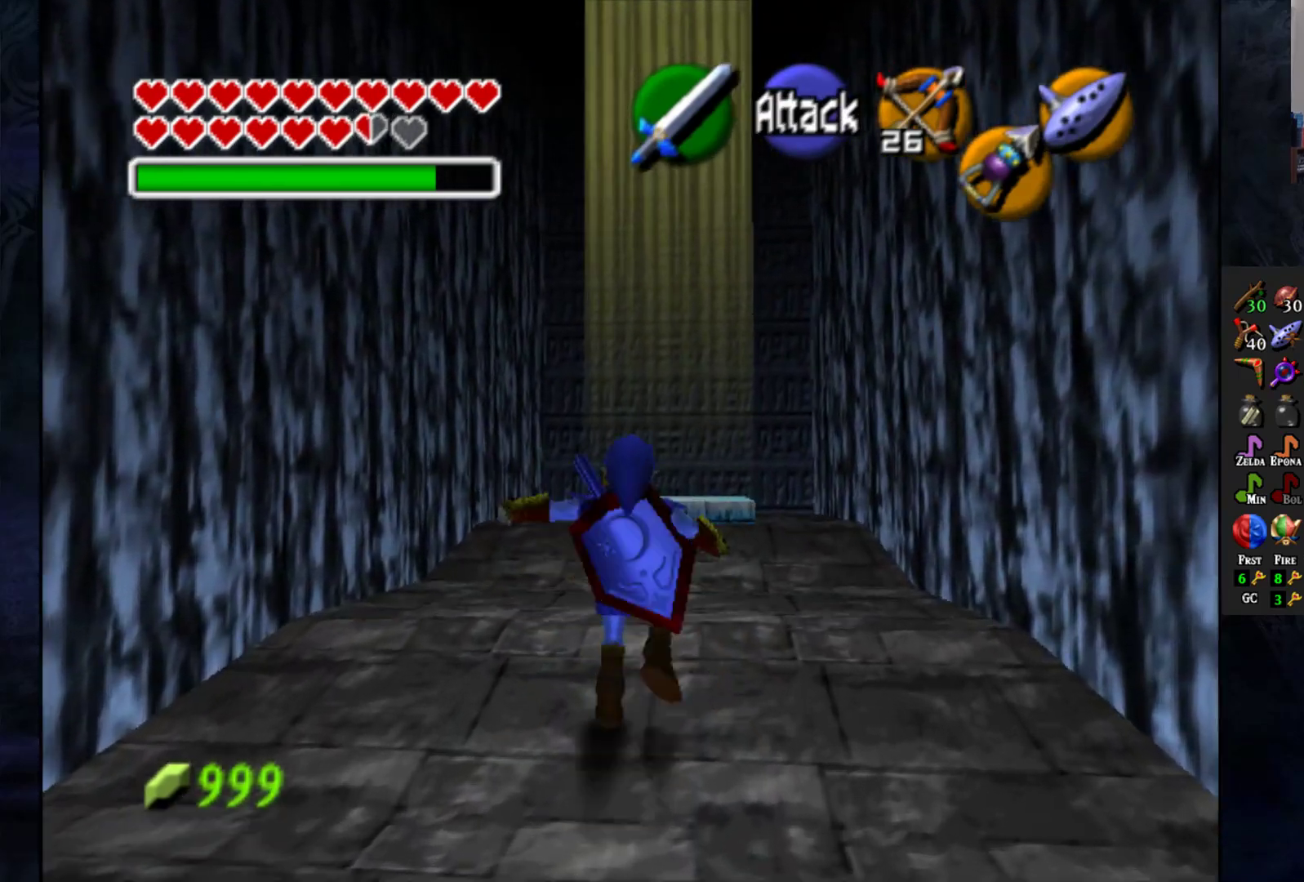
{"buttons": [], "left_stick": "up", "right_stick": "center", "events": [[250, "CROSS", "up"]]}
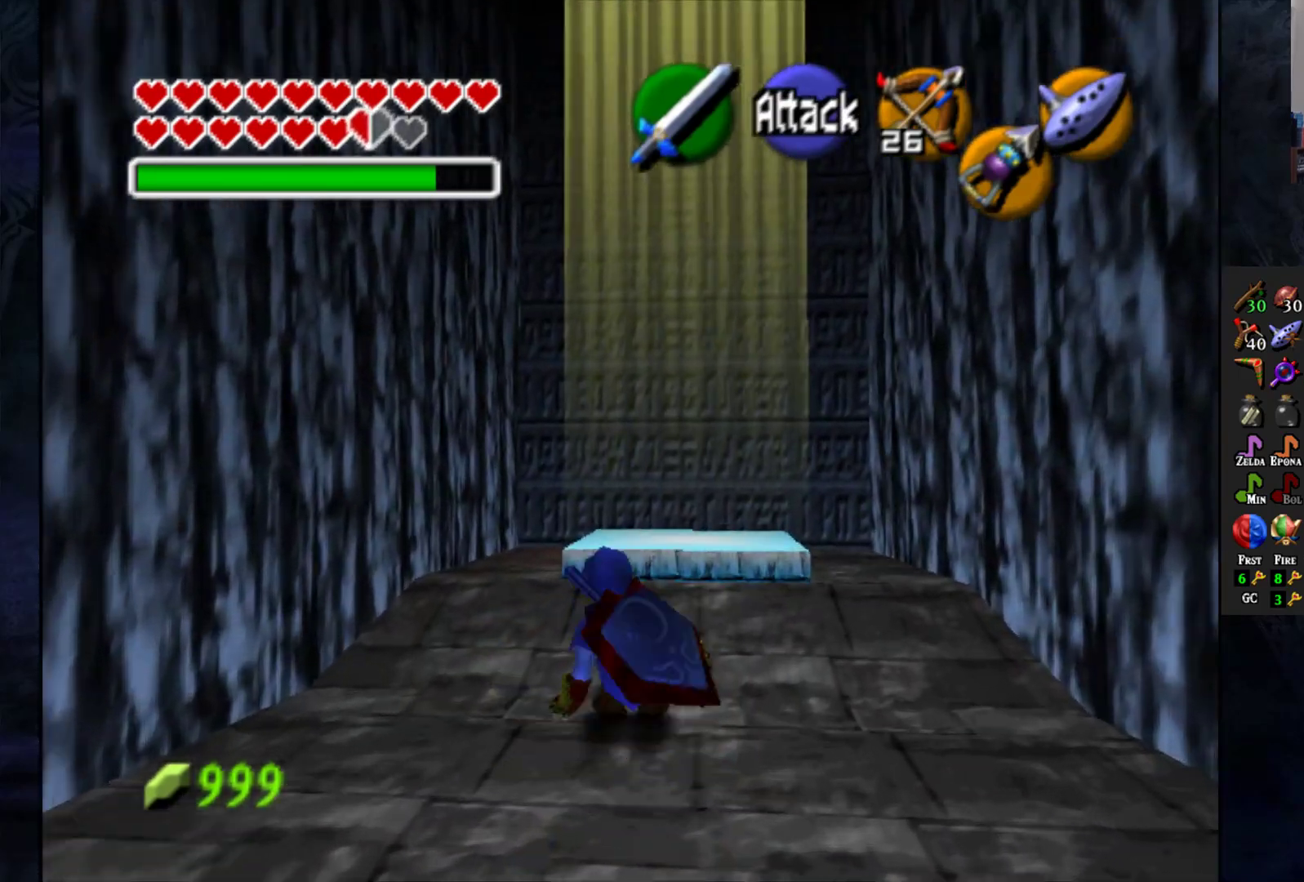
{"buttons": [], "left_stick": "up", "right_stick": "center", "events": []}
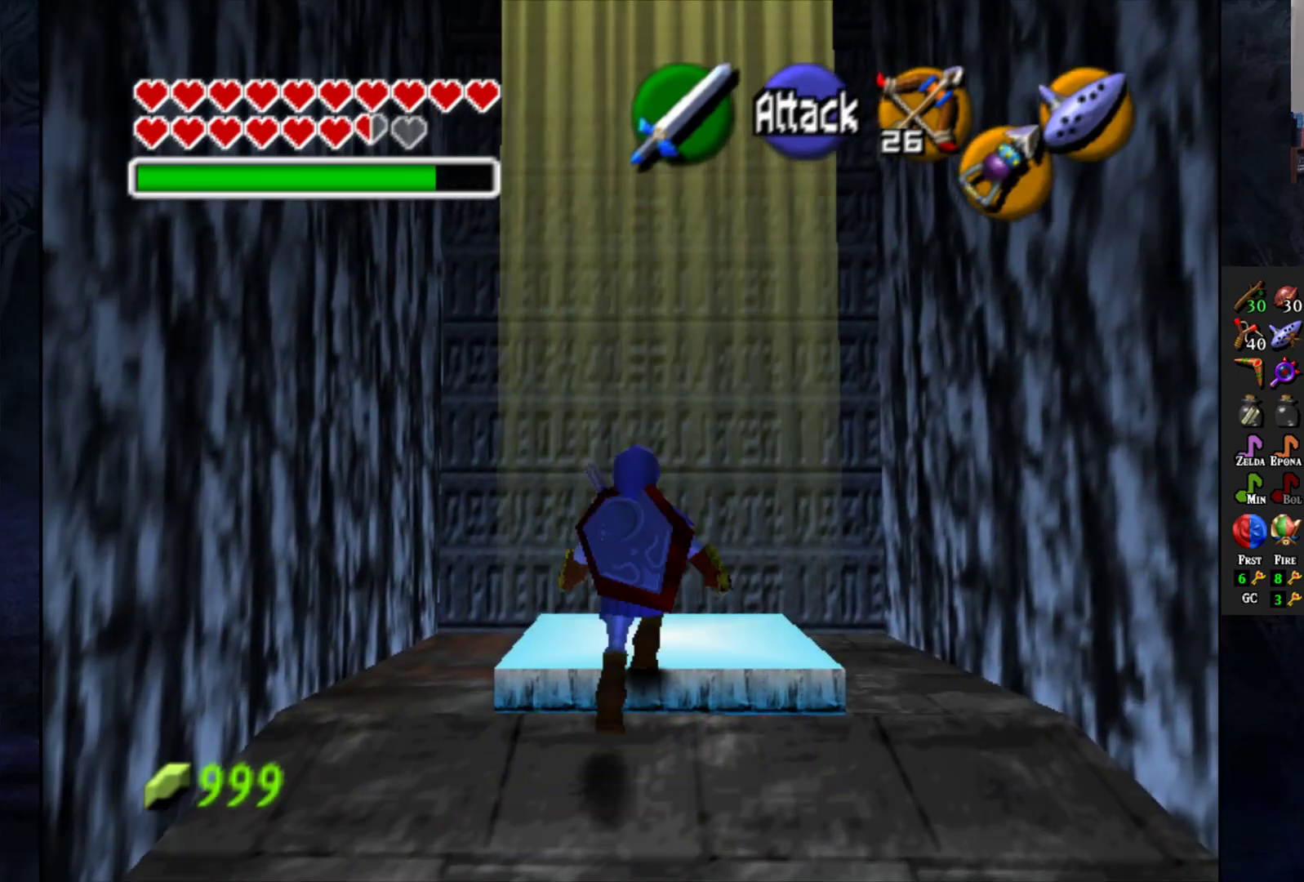
{"buttons": [], "left_stick": "center", "right_stick": "center", "events": [[500, "left_stick", "center"]]}
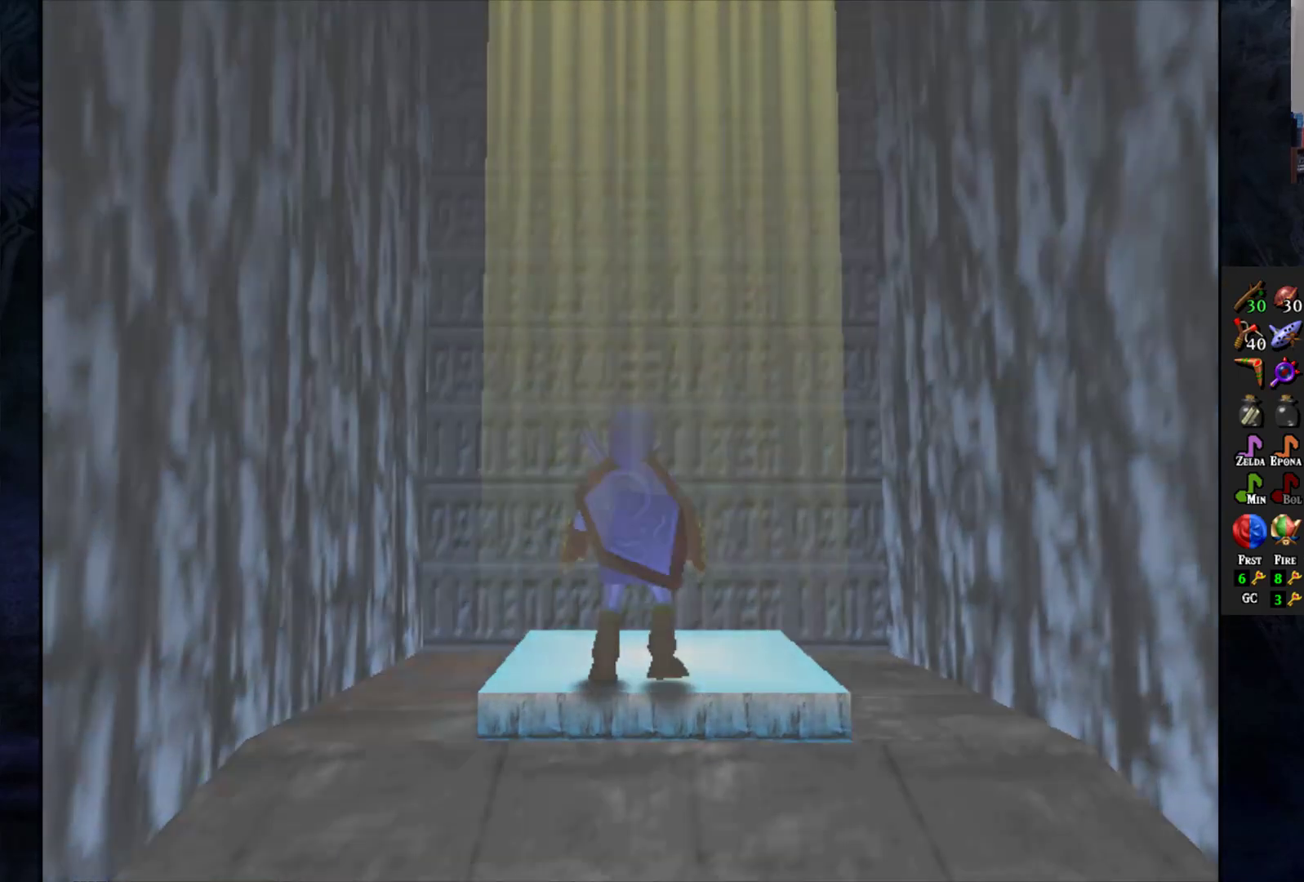
{"buttons": [], "left_stick": "center", "right_stick": "center", "events": []}
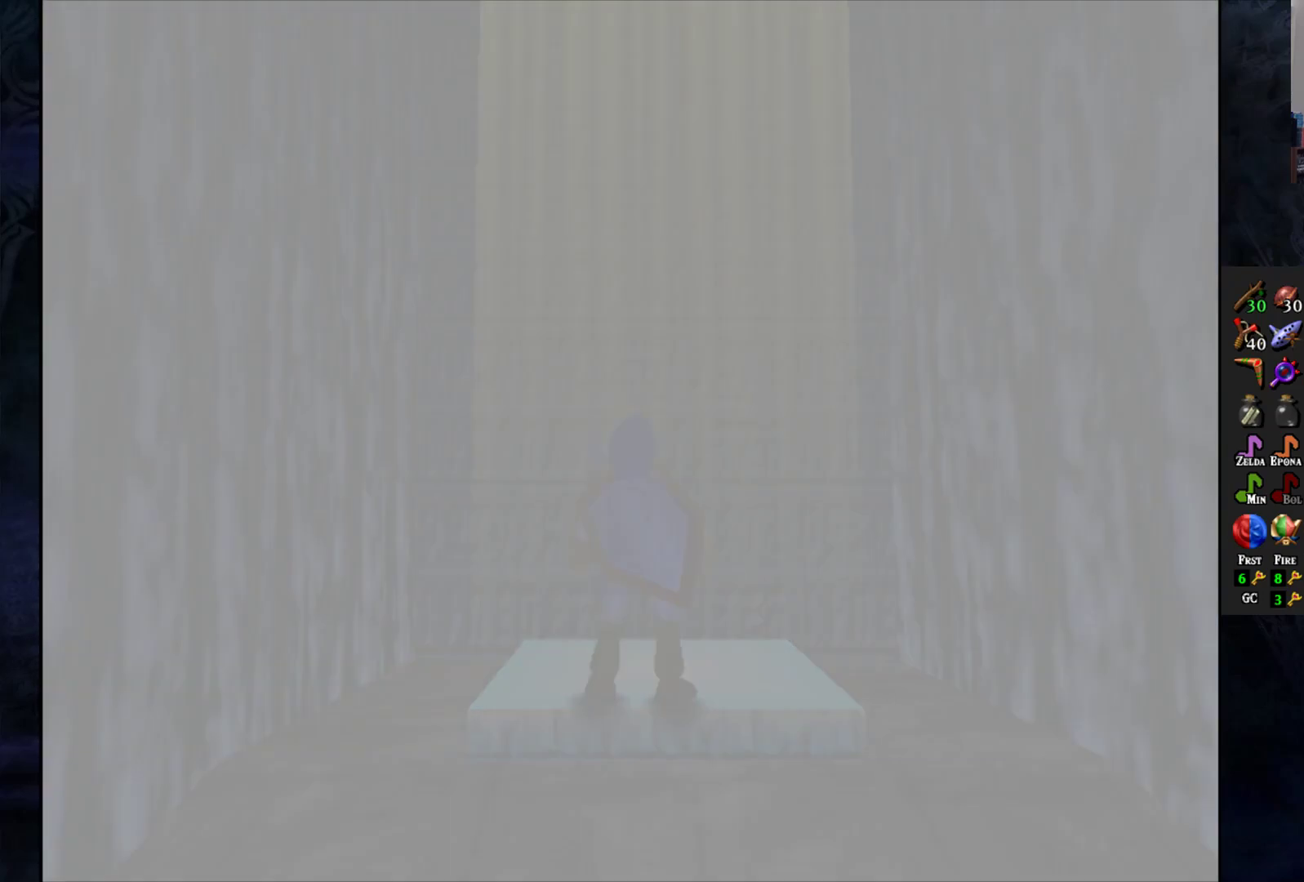
{"buttons": [], "left_stick": "center", "right_stick": "center", "events": []}
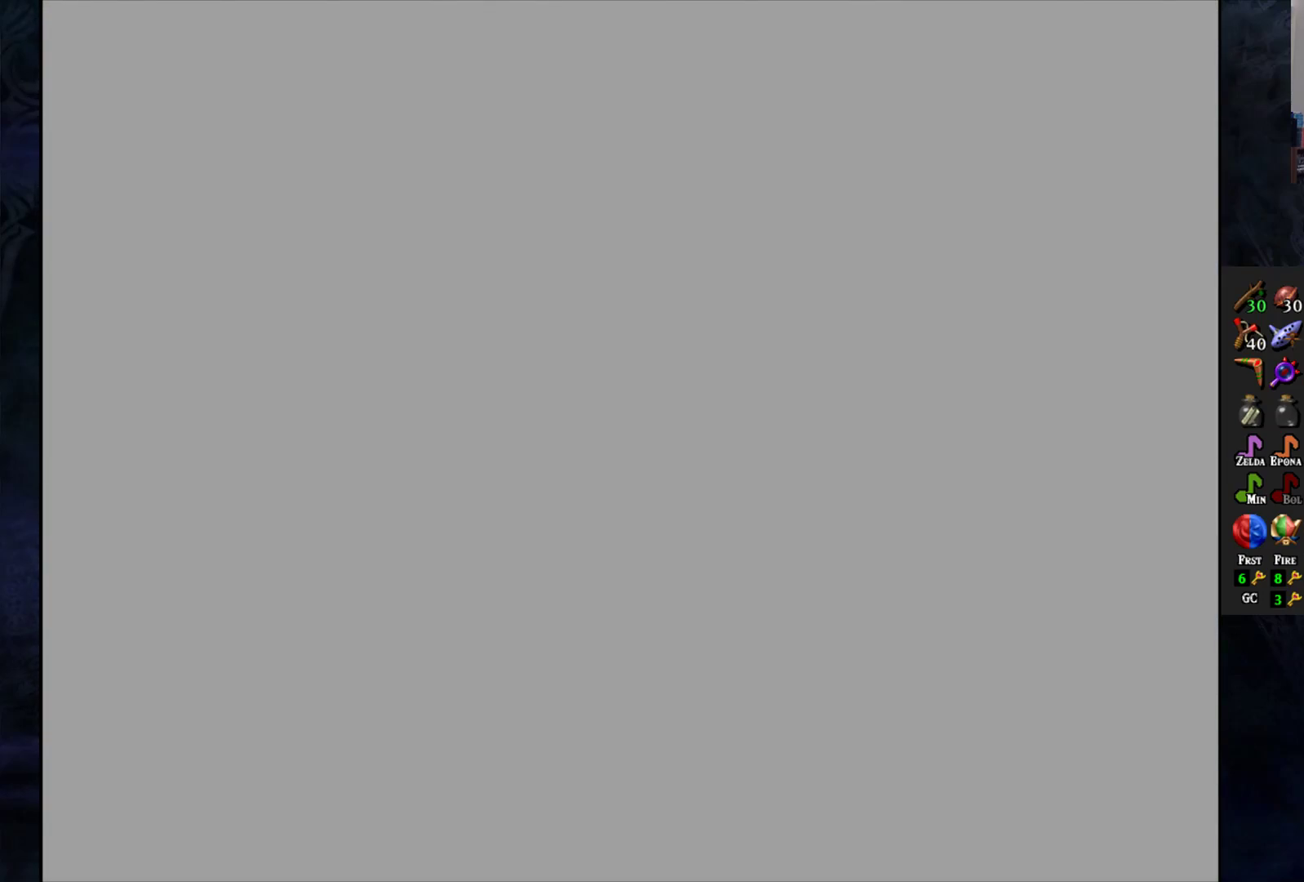
{"buttons": [], "left_stick": "center", "right_stick": "center", "events": []}
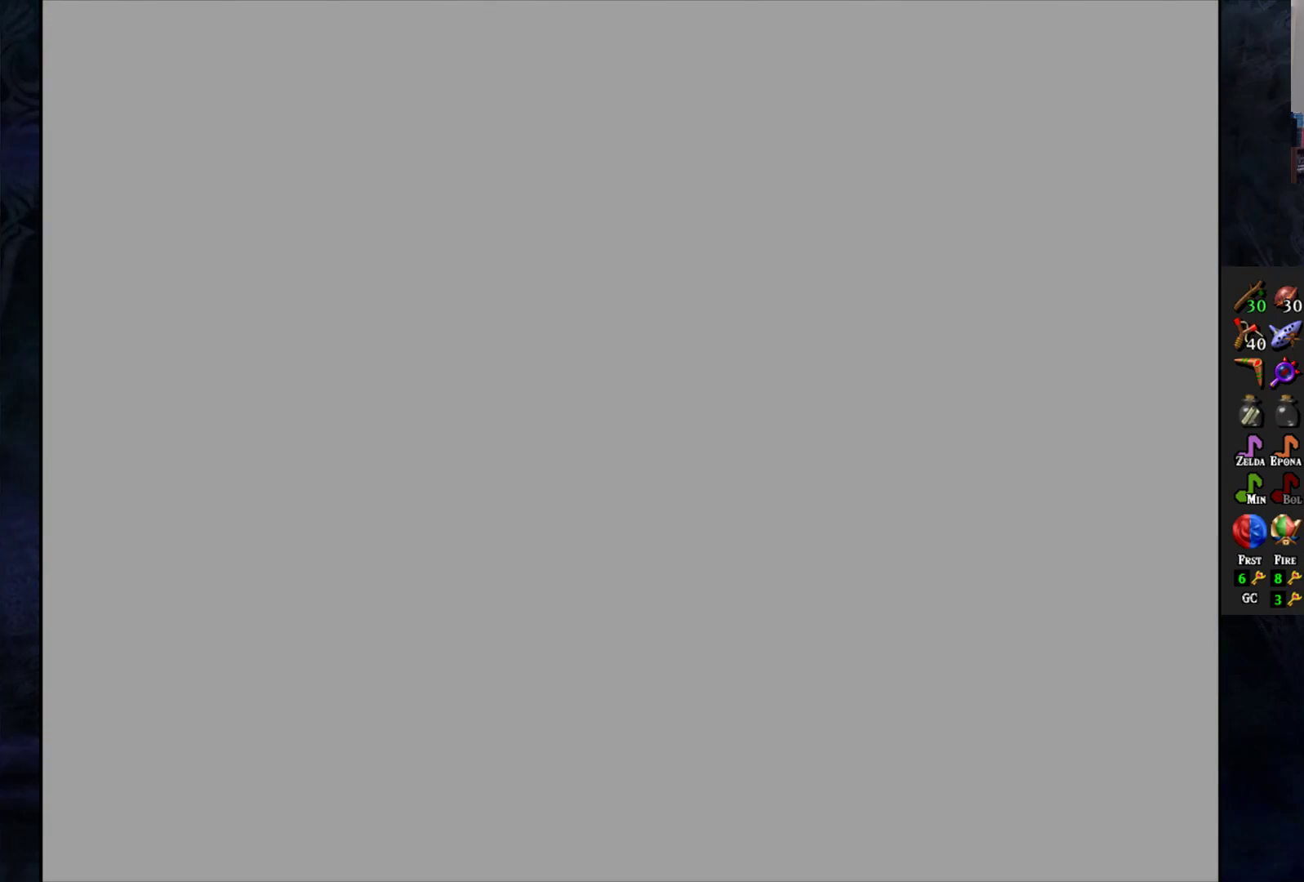
{"buttons": [], "left_stick": "center", "right_stick": "center", "events": []}
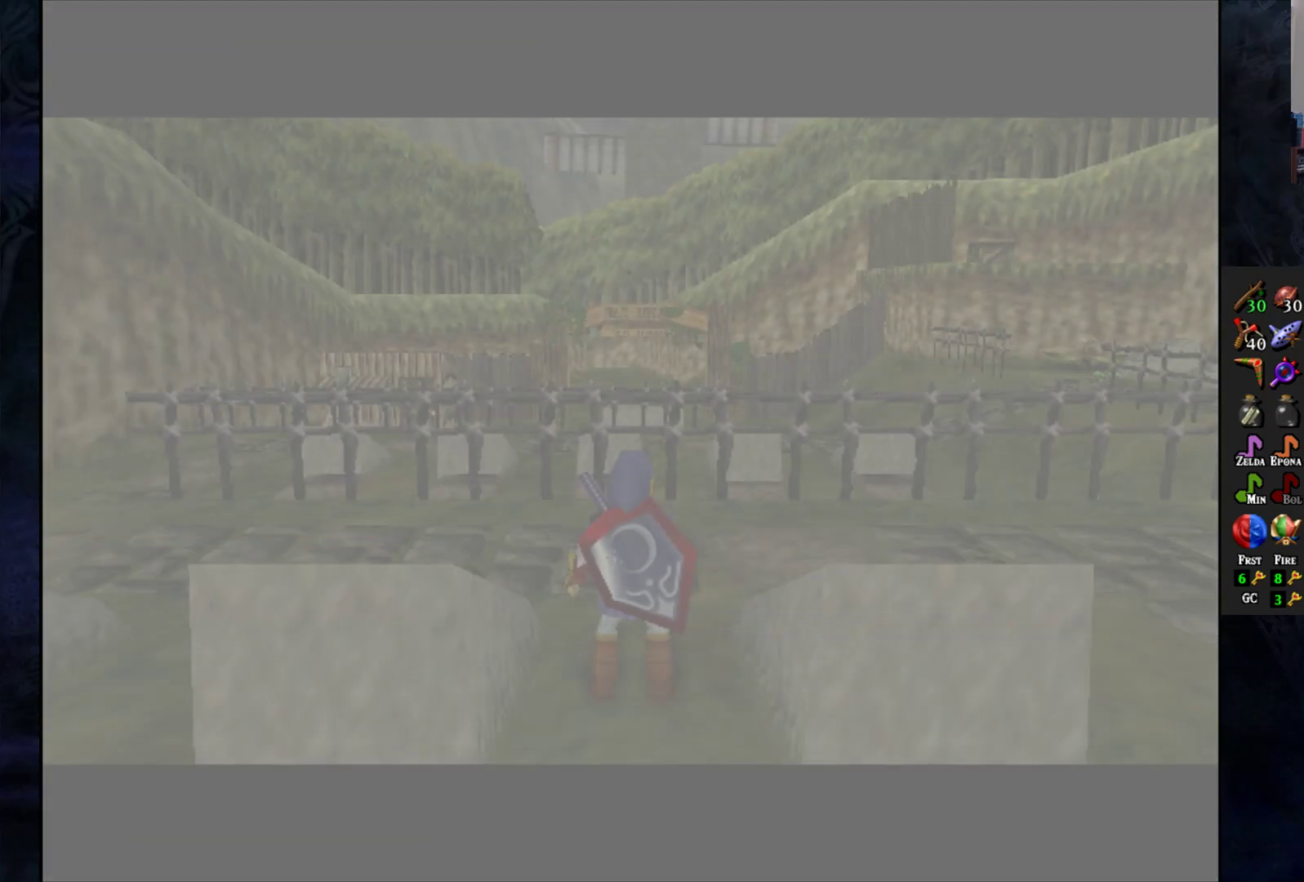
{"buttons": [], "left_stick": "center", "right_stick": "center", "events": []}
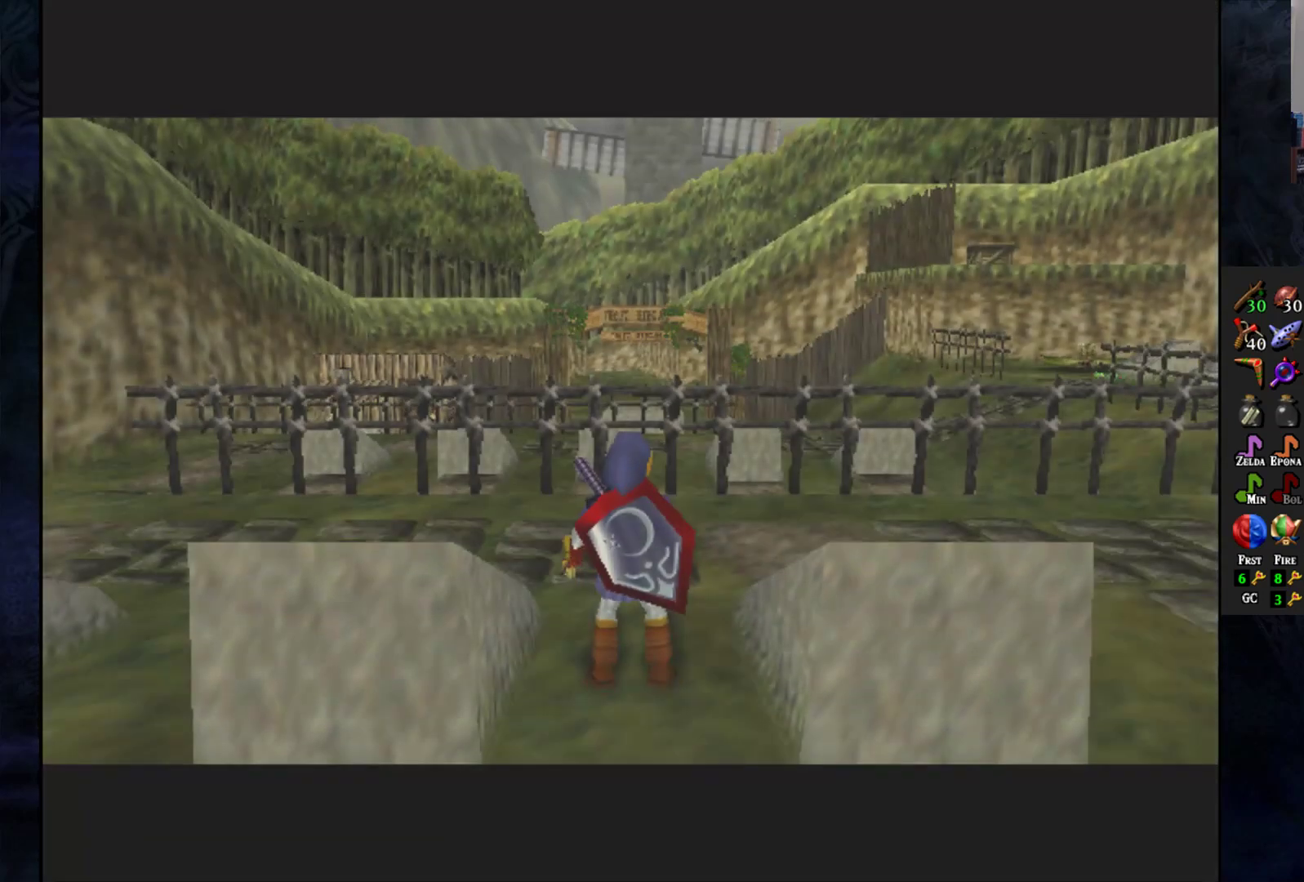
{"buttons": [], "left_stick": "up", "right_stick": "center", "events": [[100, "left_stick", "up"]]}
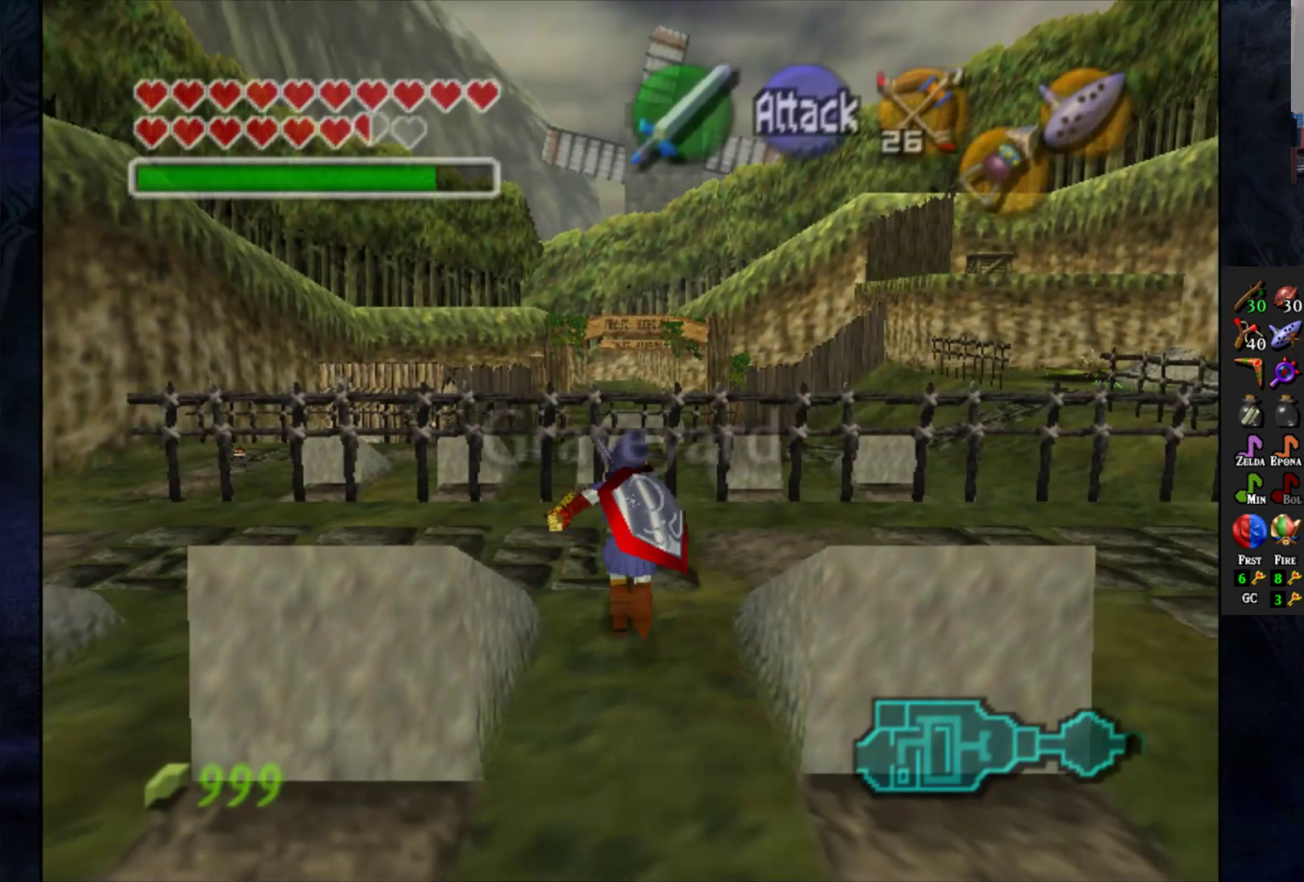
{"buttons": [], "left_stick": "up", "right_stick": "center", "events": []}
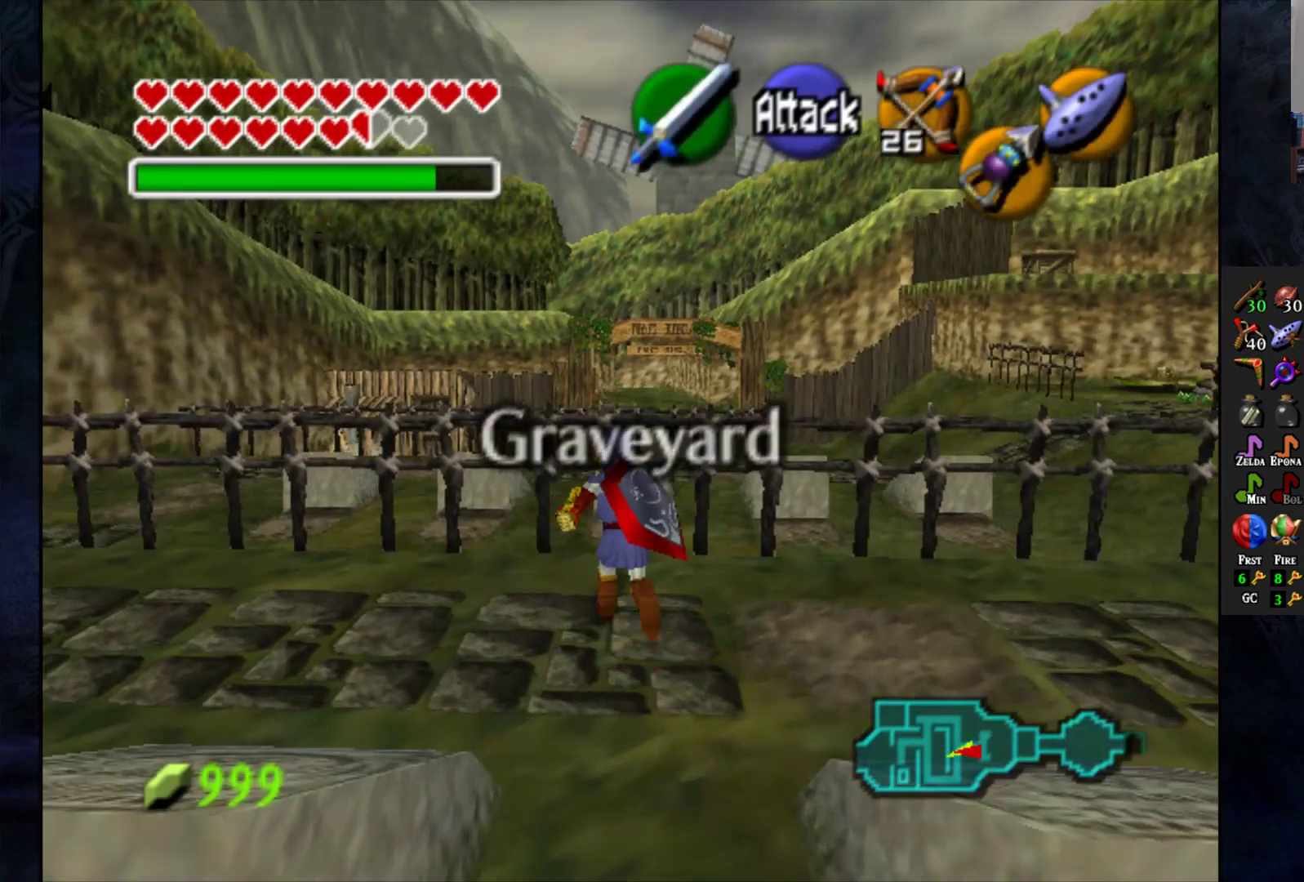
{"buttons": [], "left_stick": "up", "right_stick": "center", "events": []}
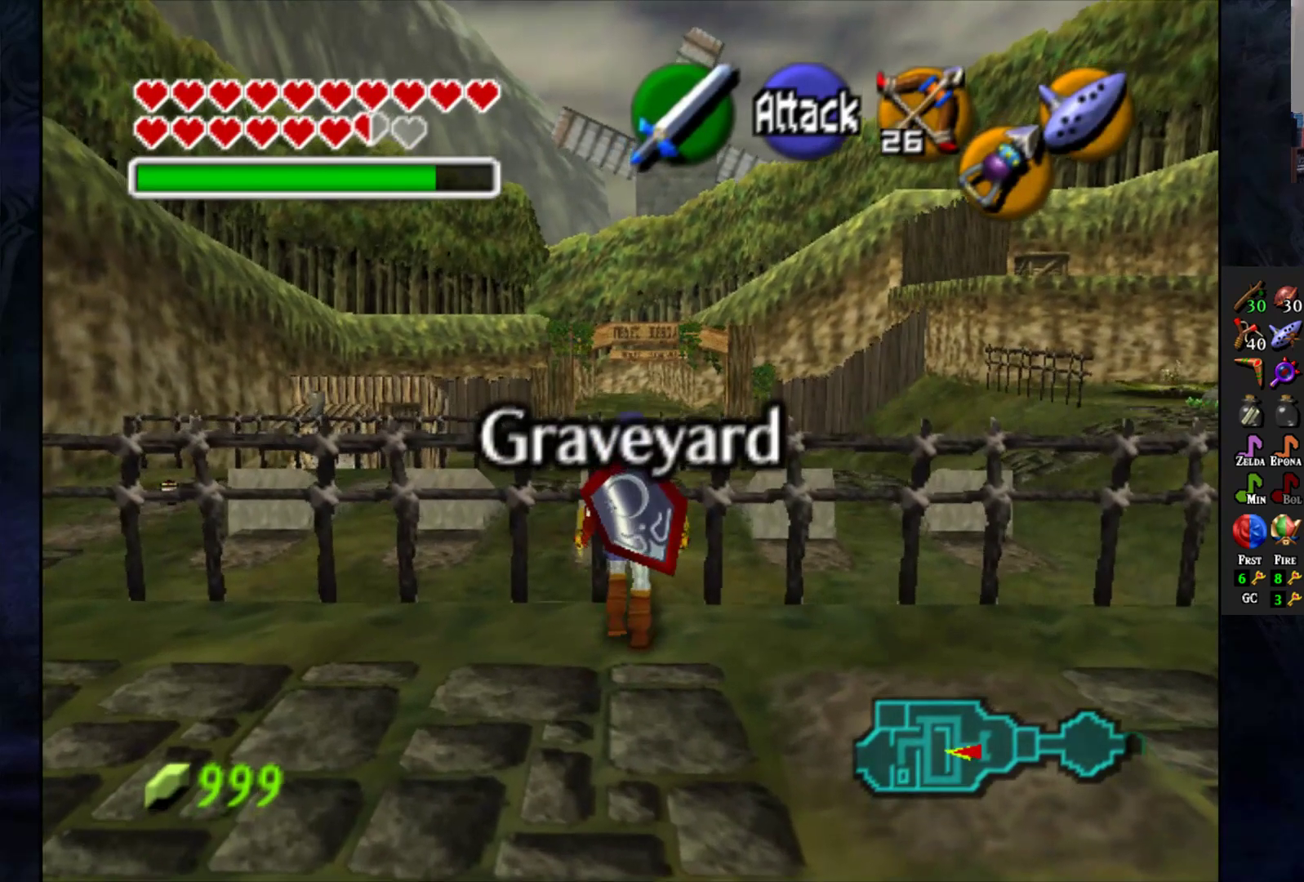
{"buttons": [], "left_stick": "up", "right_stick": "center", "events": []}
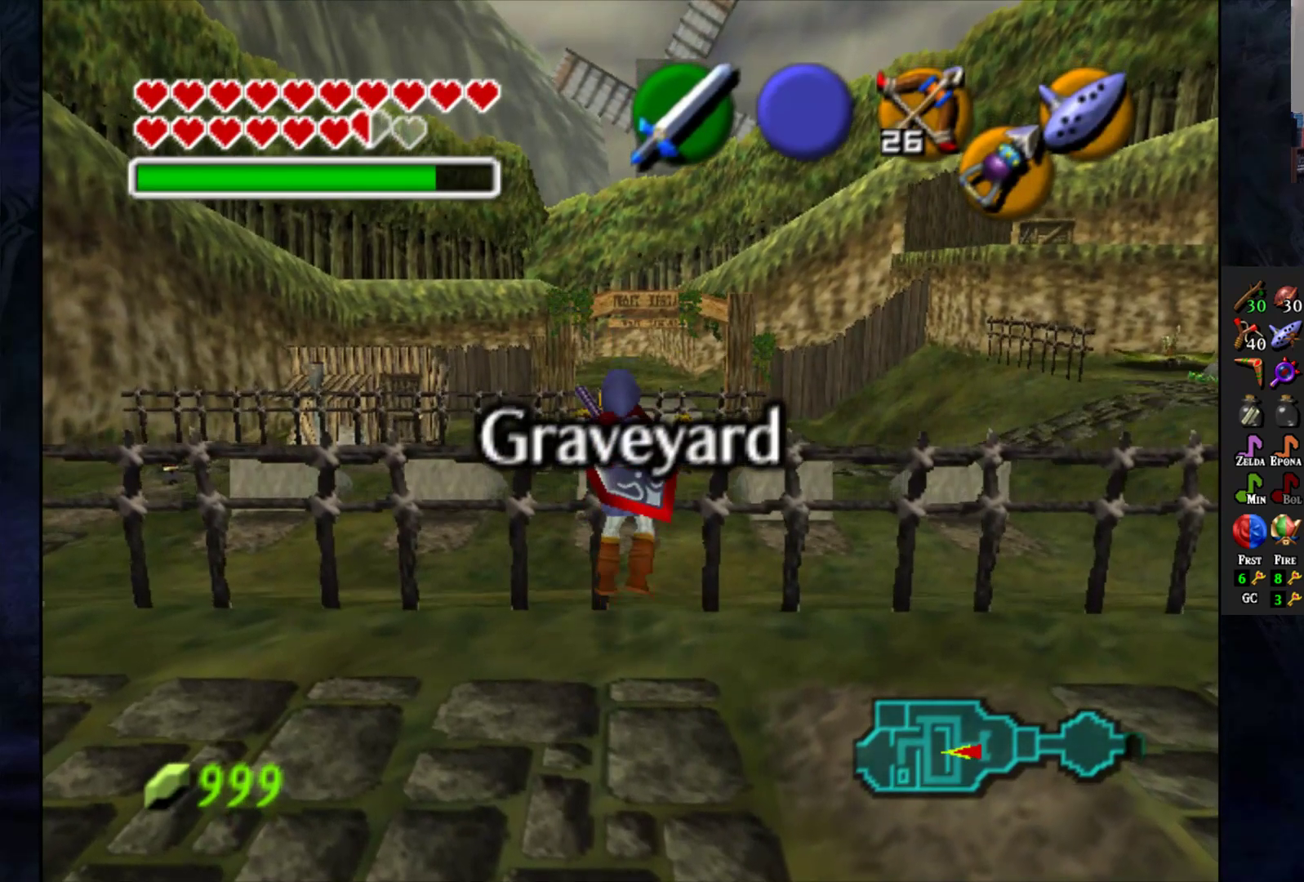
{"buttons": ["CROSS"], "left_stick": "up-right", "right_stick": "center", "events": [[150, "CROSS", "down"], [233, "CROSS", "up"], [250, "left_stick", "up-right"], [317, "CROSS", "down"], [433, "CROSS", "up"], [500, "CROSS", "down"]]}
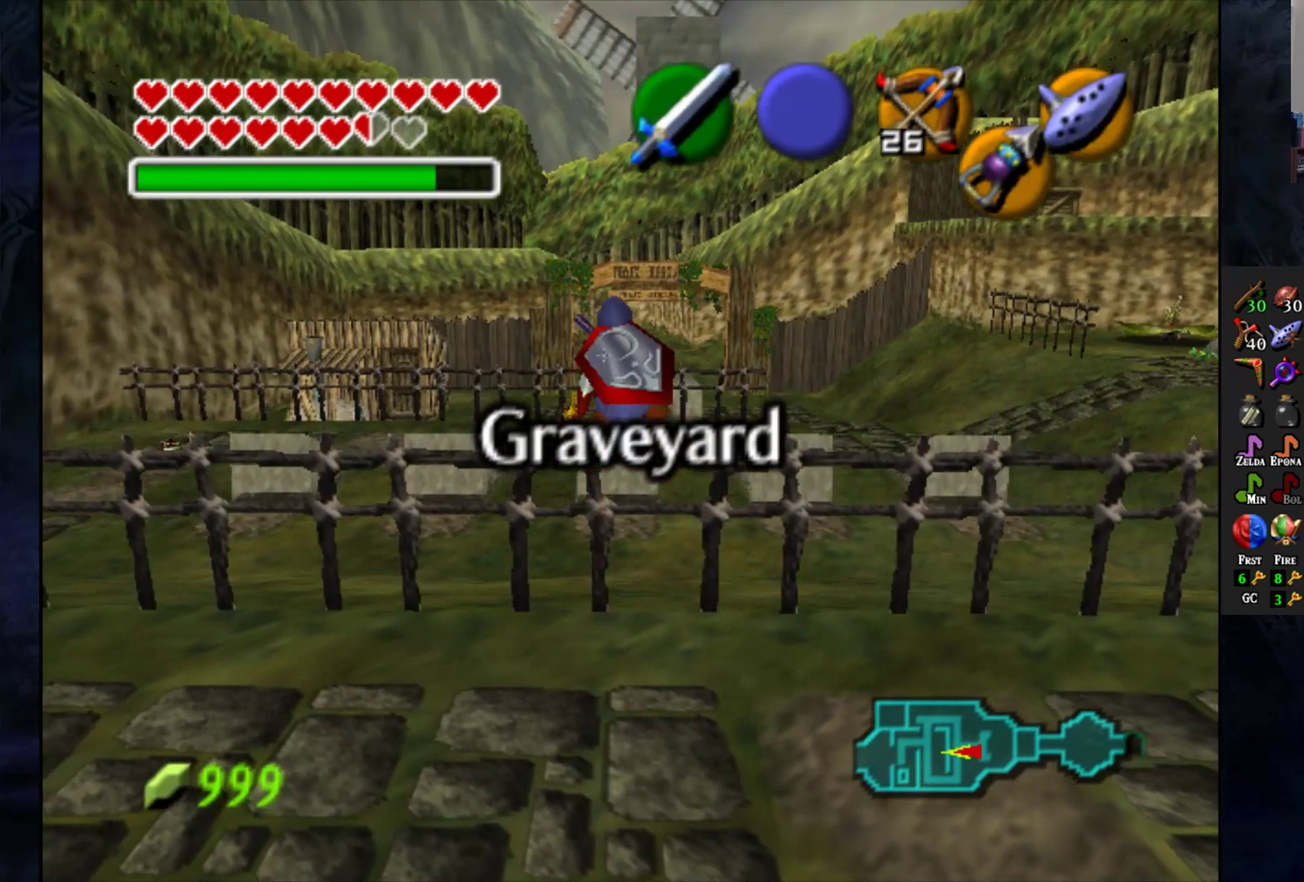
{"buttons": [], "left_stick": "up-right", "right_stick": "center", "events": [[83, "CROSS", "up"], [150, "CROSS", "down"], [267, "CROSS", "up"], [317, "CROSS", "down"], [417, "CROSS", "up"]]}
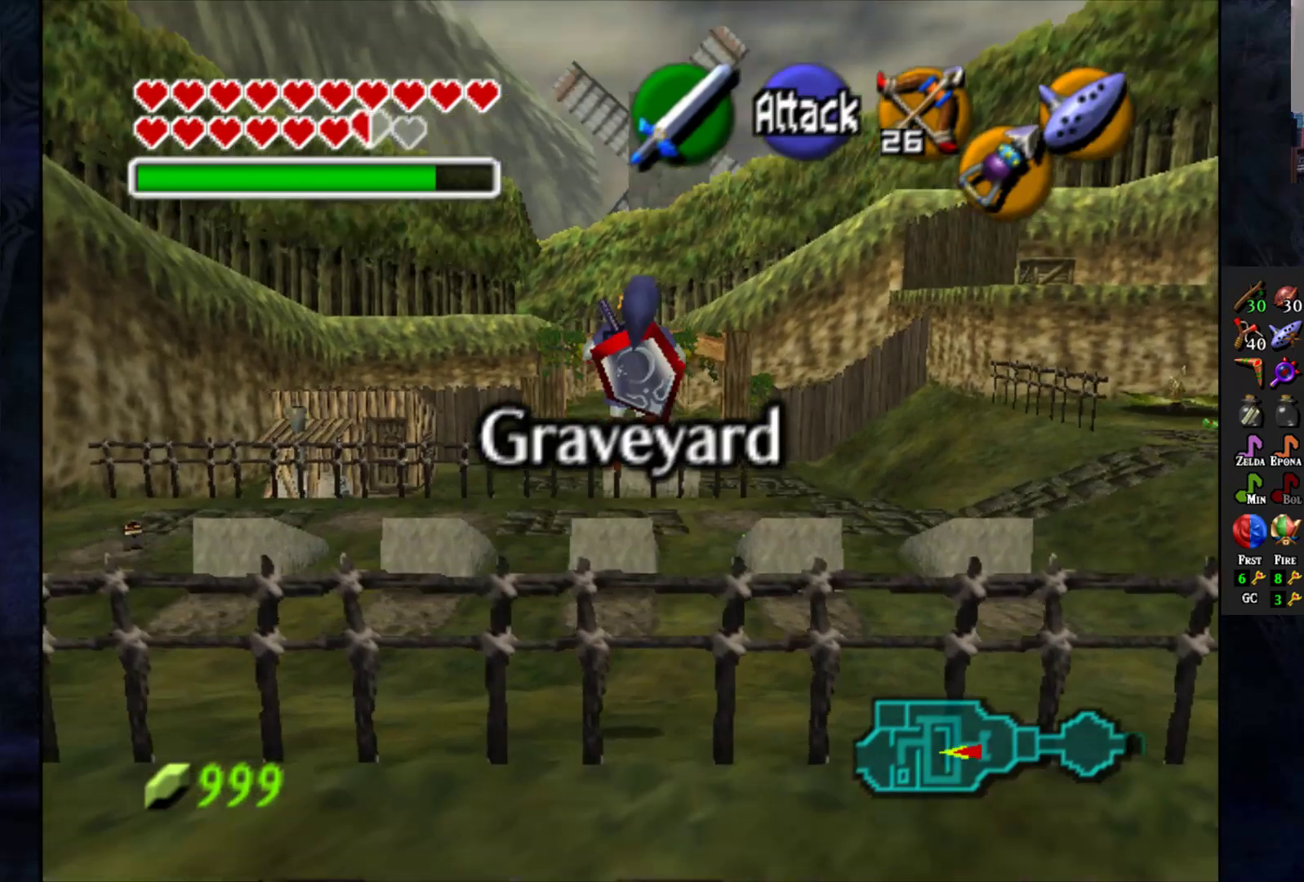
{"buttons": [], "left_stick": "up-right", "right_stick": "center", "events": []}
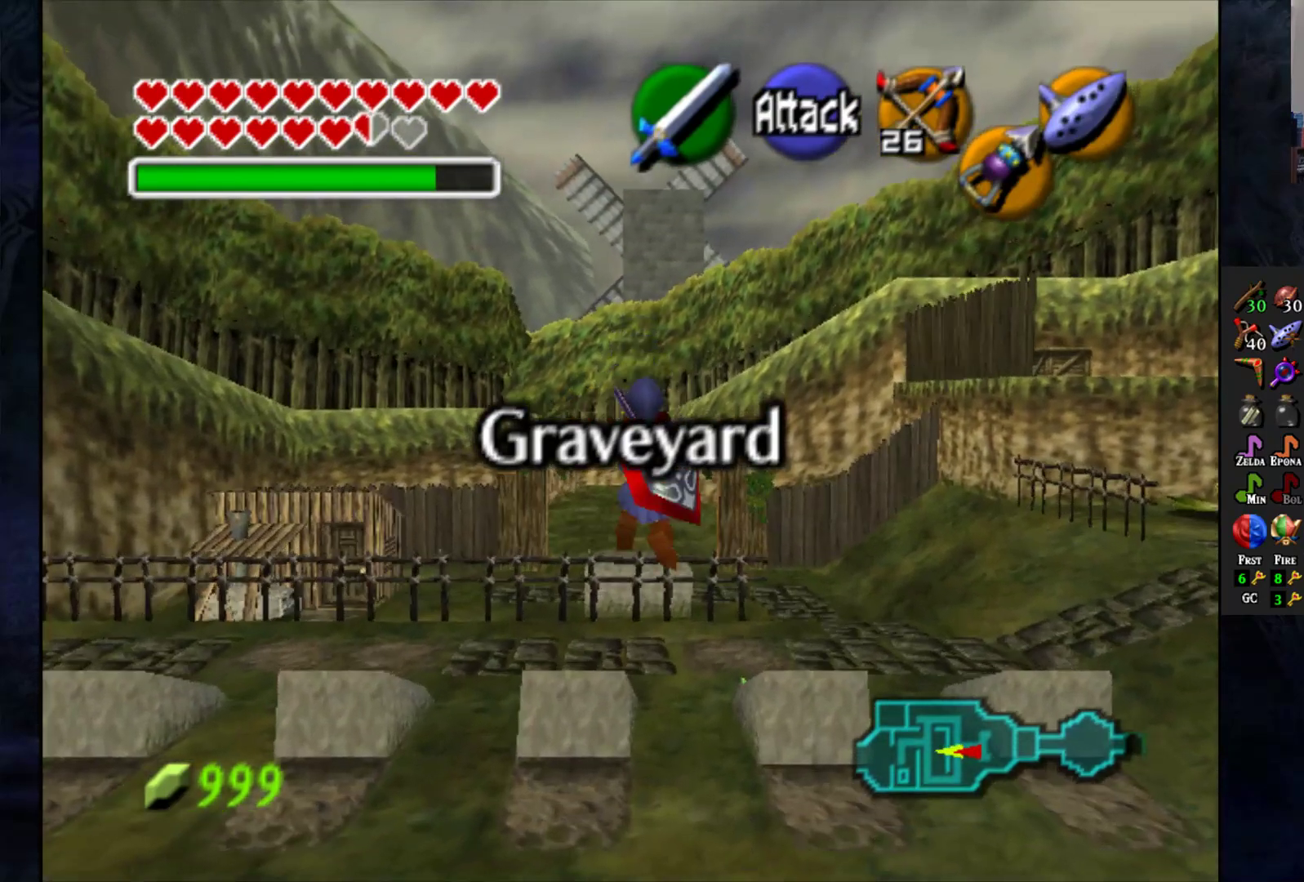
{"buttons": [], "left_stick": "up", "right_stick": "center", "events": [[150, "left_stick", "up"]]}
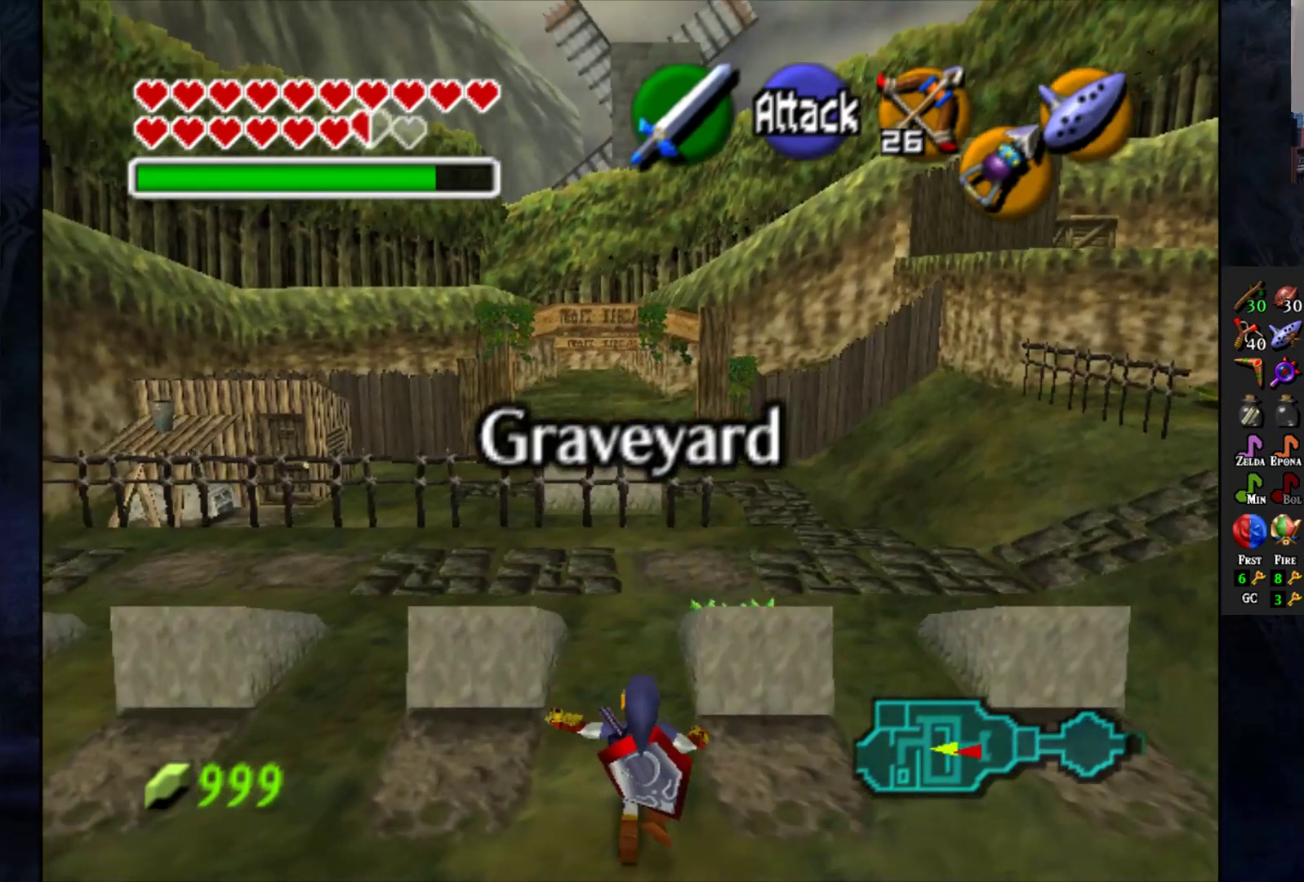
{"buttons": [], "left_stick": "up", "right_stick": "center", "events": [[67, "CROSS", "down"], [200, "CROSS", "up"], [283, "CROSS", "down"], [483, "CROSS", "up"]]}
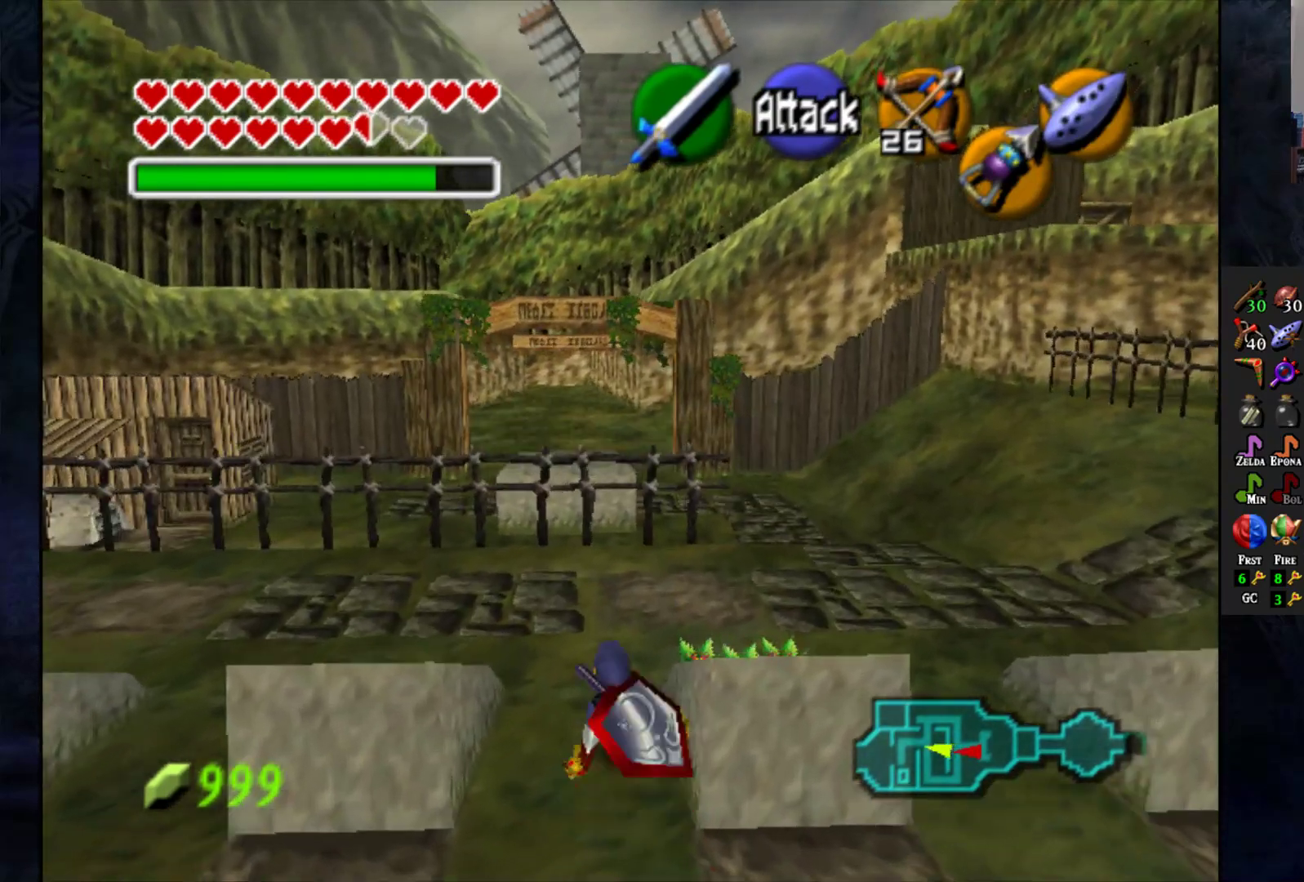
{"buttons": [], "left_stick": "up", "right_stick": "center", "events": []}
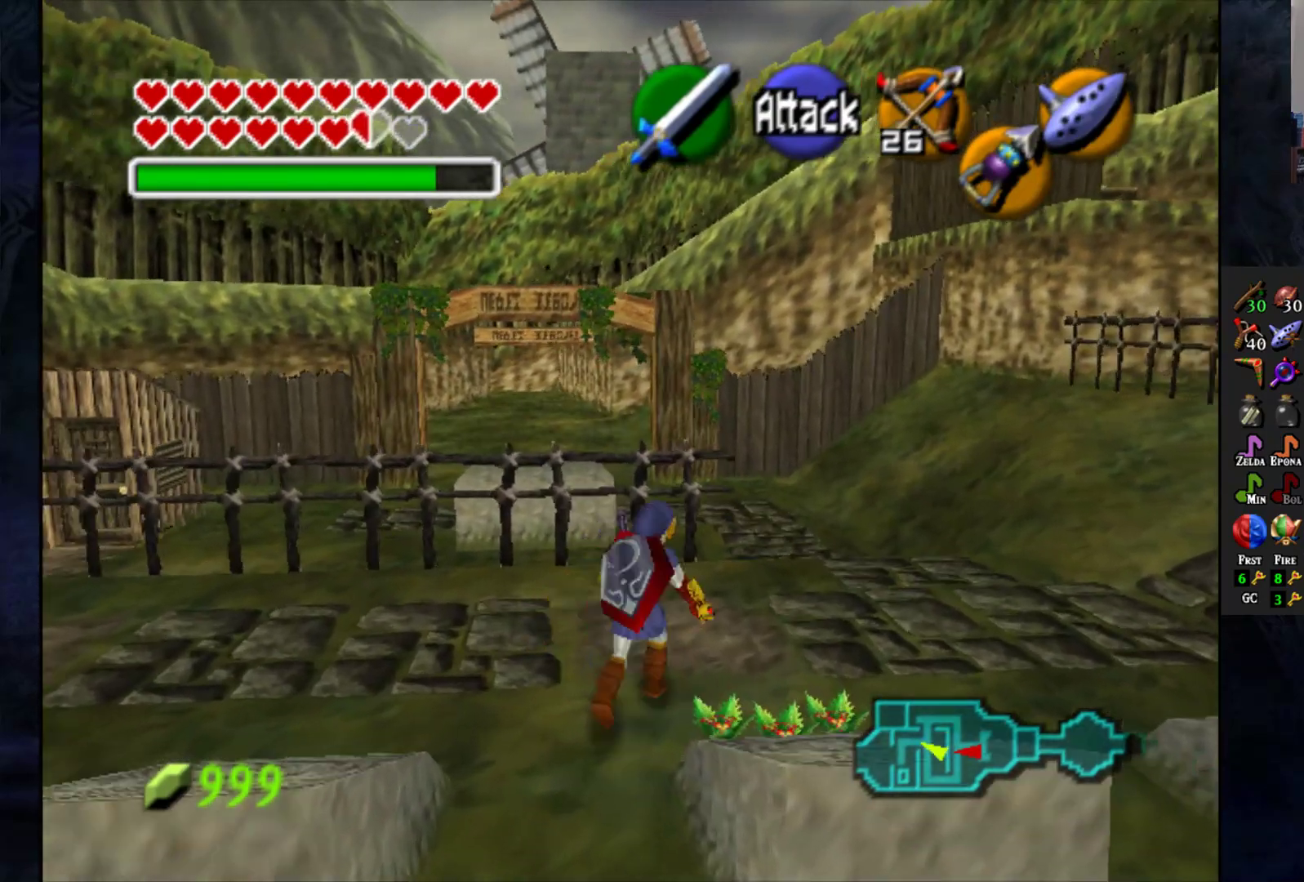
{"buttons": [], "left_stick": "up", "right_stick": "center", "events": []}
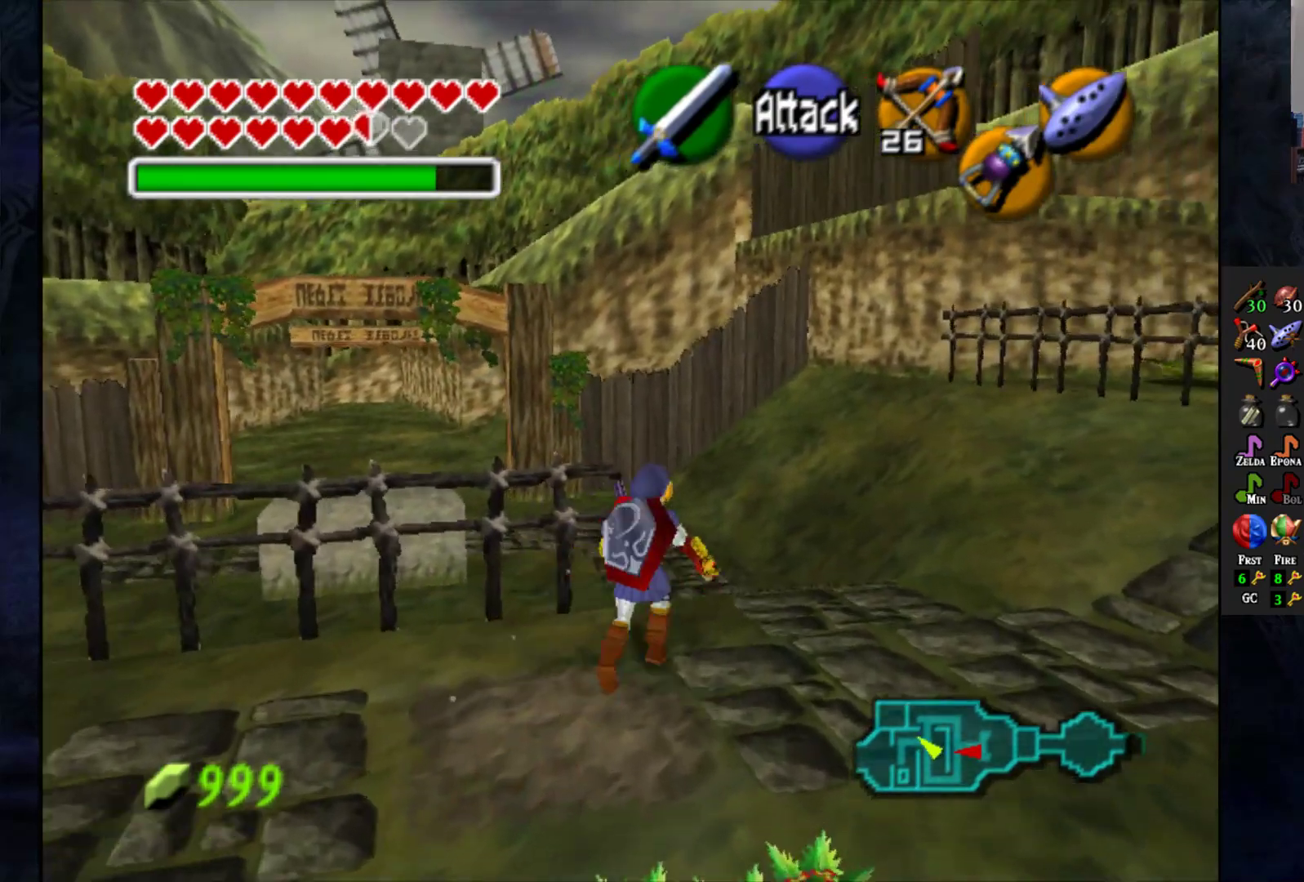
{"buttons": [], "left_stick": "up-left", "right_stick": "center", "events": [[350, "left_stick", "up-left"]]}
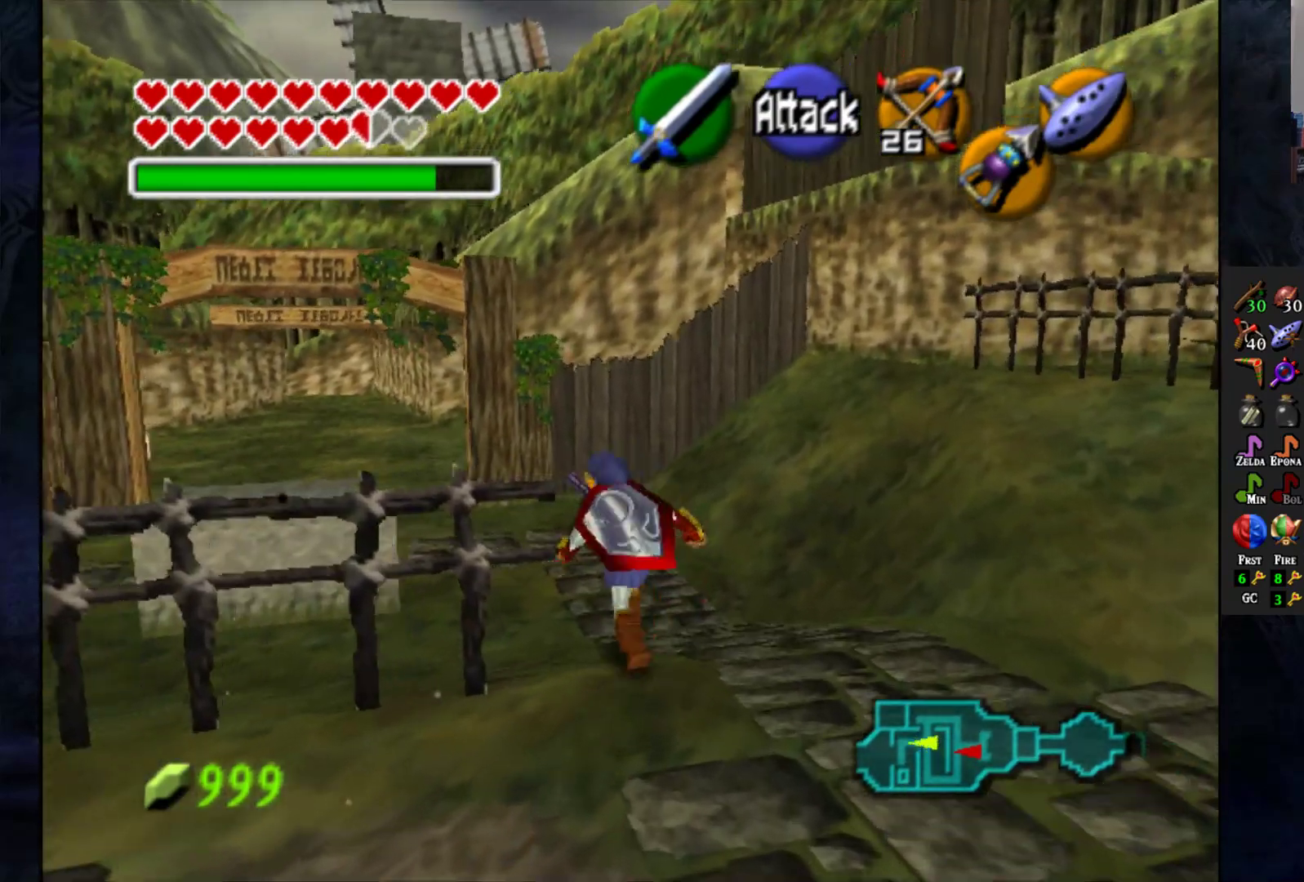
{"buttons": [], "left_stick": "up-left", "right_stick": "center", "events": []}
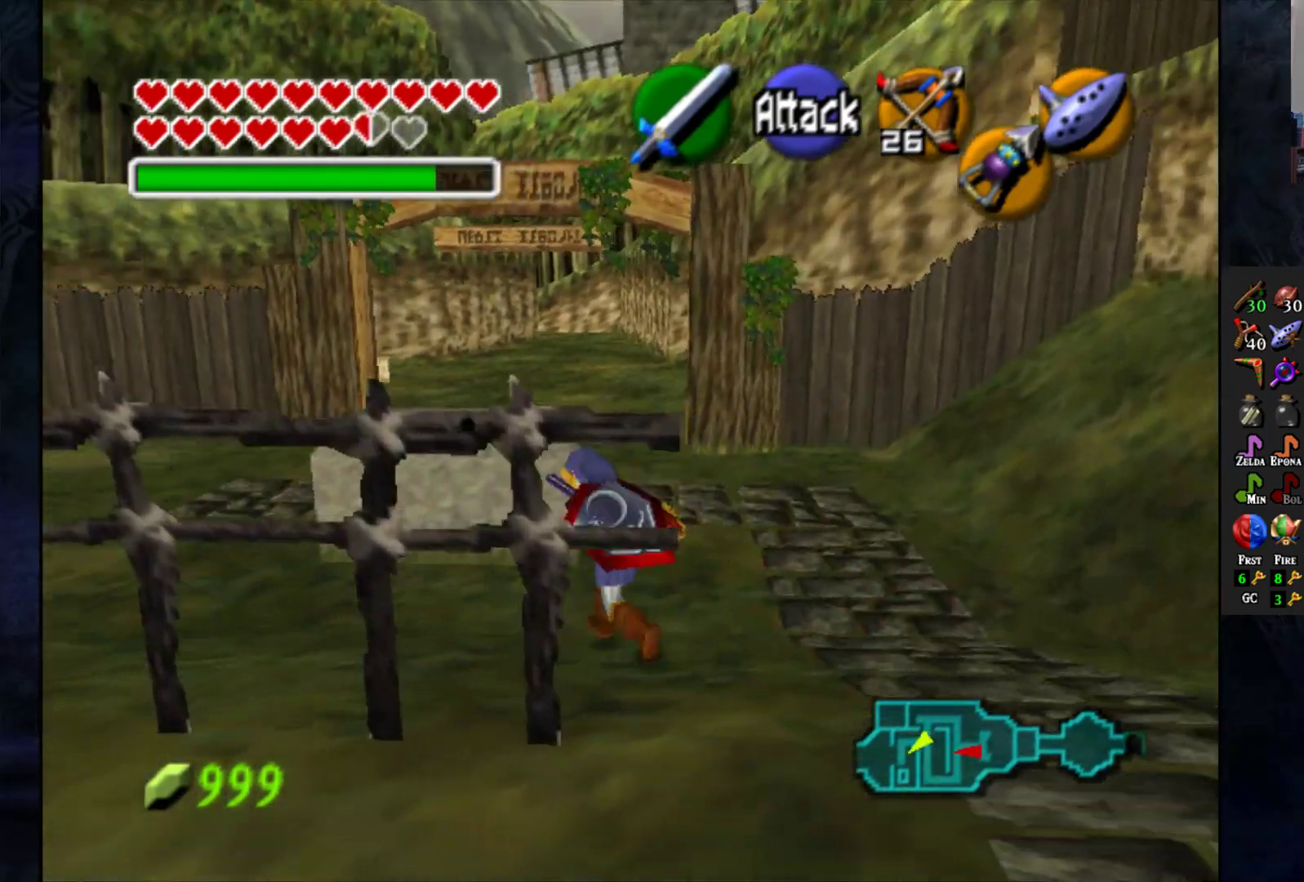
{"buttons": [], "left_stick": "up-right", "right_stick": "center", "events": [[133, "left_stick", "up"], [433, "left_stick", "up-right"]]}